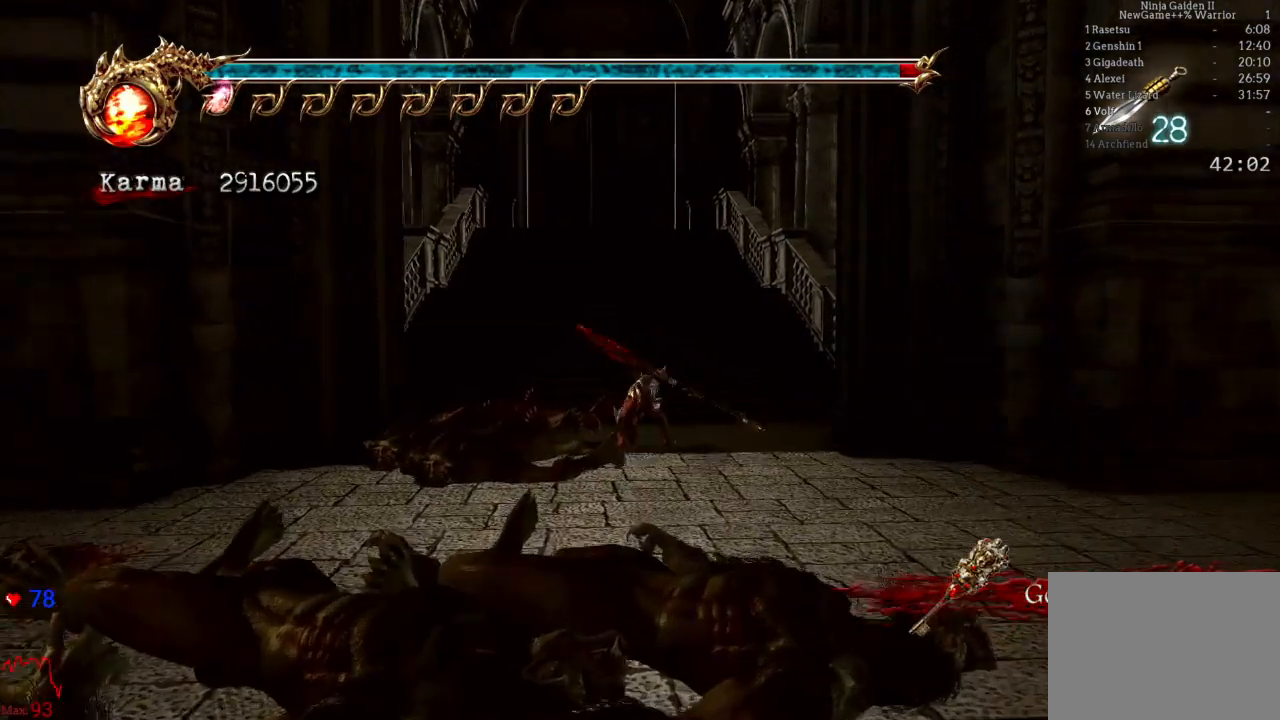
Gameplay with a controller (Xbox layout); each line is a JSON object with the inputs held at the frame after it. "events" lists button and stick changes between this image and that frame as [ms after this image, input, new state], when the widget could be followed in between. Not read: L3 R3.
{"buttons": ["L2"], "left_stick": "up", "right_stick": "center", "events": [[100, "right_stick", "down-right"], [200, "right_stick", "center"], [433, "L2", "down"]]}
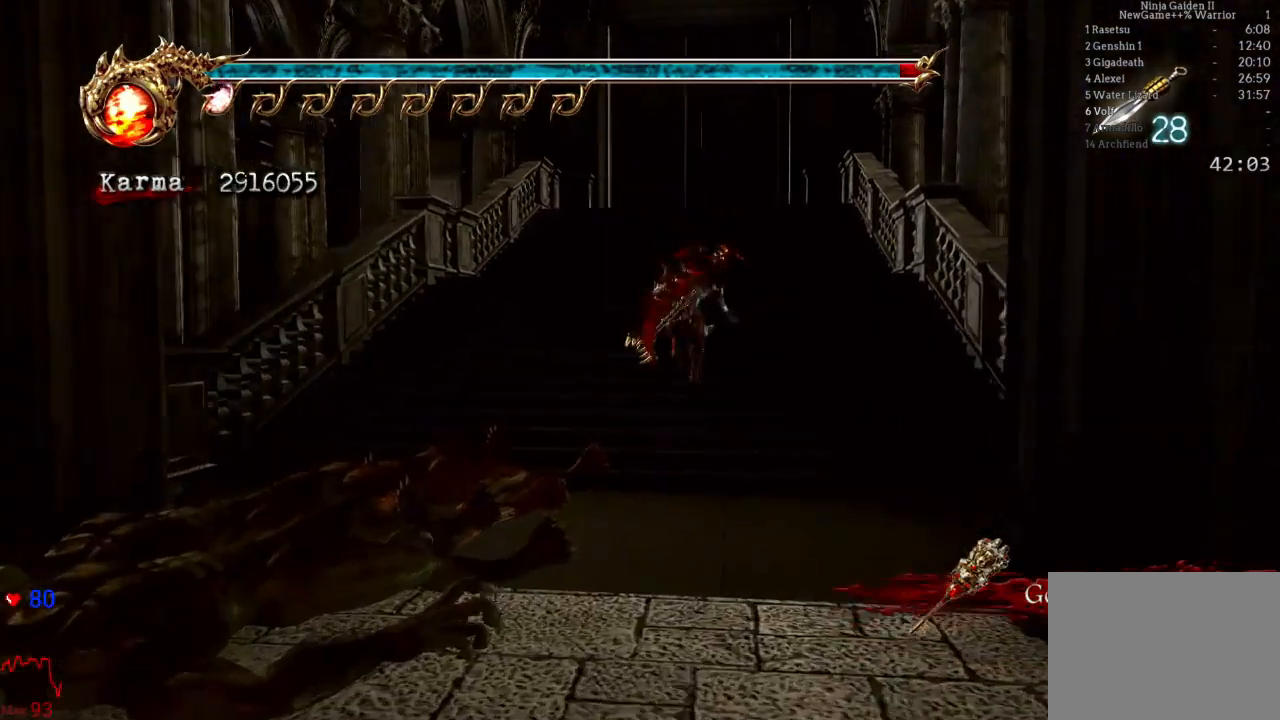
{"buttons": [], "left_stick": "up", "right_stick": "center", "events": [[67, "A", "down"], [200, "A", "up"], [283, "L2", "up"], [367, "right_stick", "left"], [467, "right_stick", "center"]]}
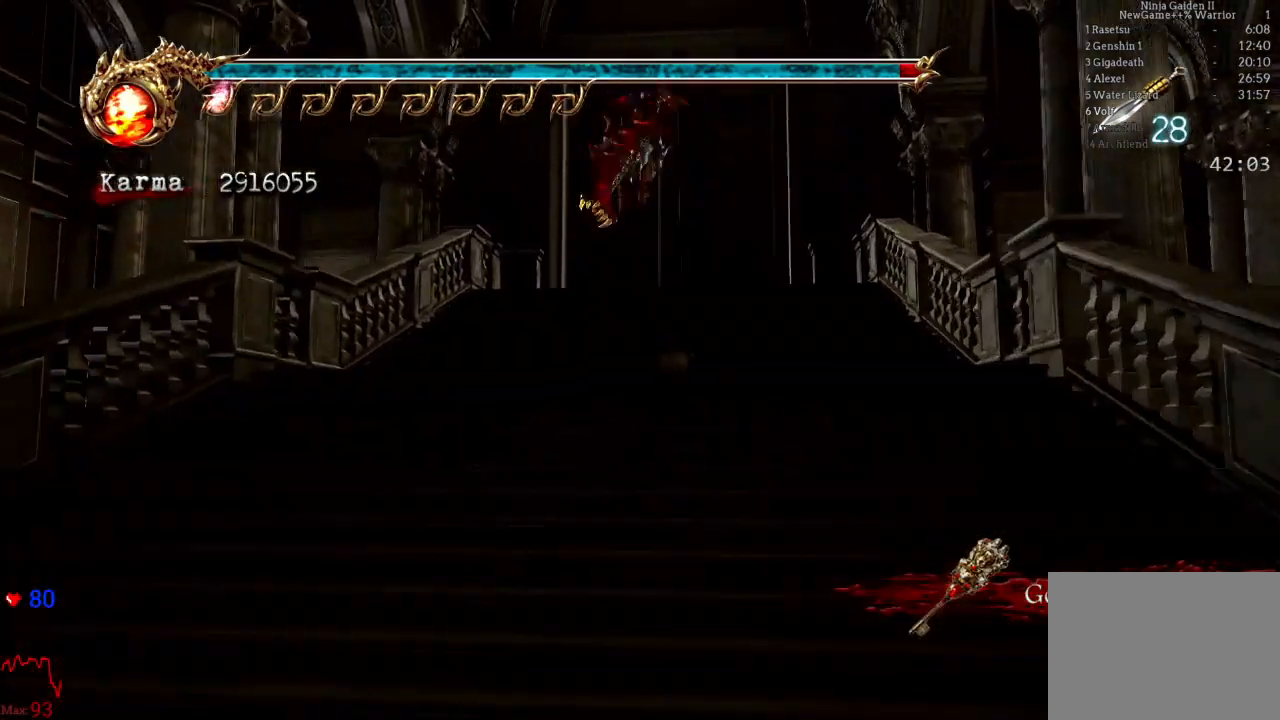
{"buttons": ["L2"], "left_stick": "up", "right_stick": "center", "events": [[233, "L2", "down"]]}
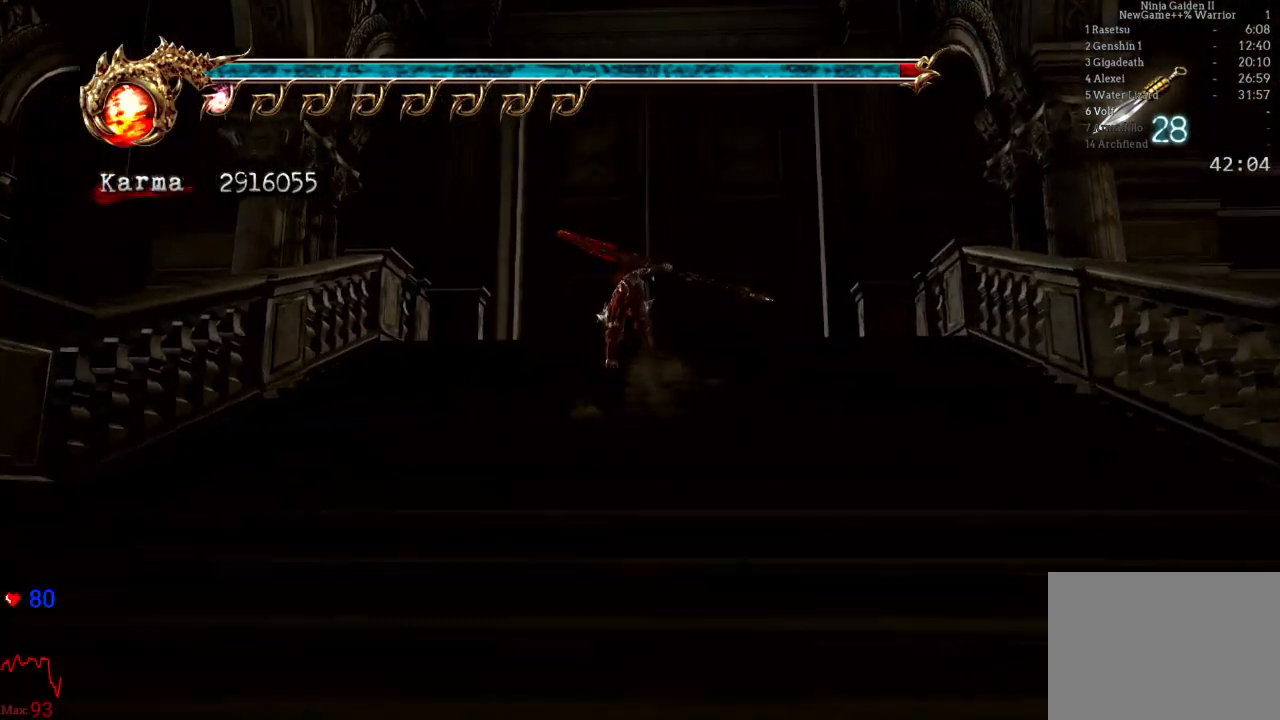
{"buttons": [], "left_stick": "up", "right_stick": "center", "events": [[17, "L2", "up"]]}
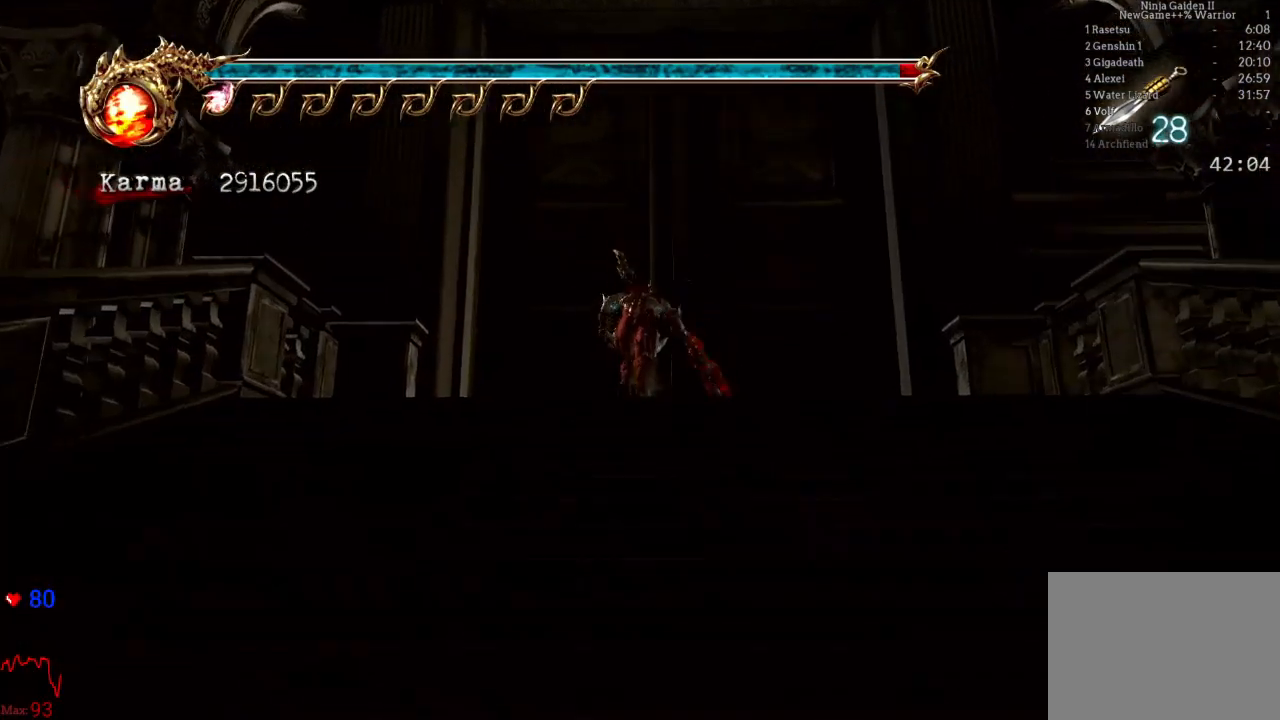
{"buttons": ["R1"], "left_stick": "up", "right_stick": "center", "events": [[100, "R1", "down"], [217, "R1", "up"], [283, "R1", "down"], [367, "R1", "up"], [400, "R1", "down"]]}
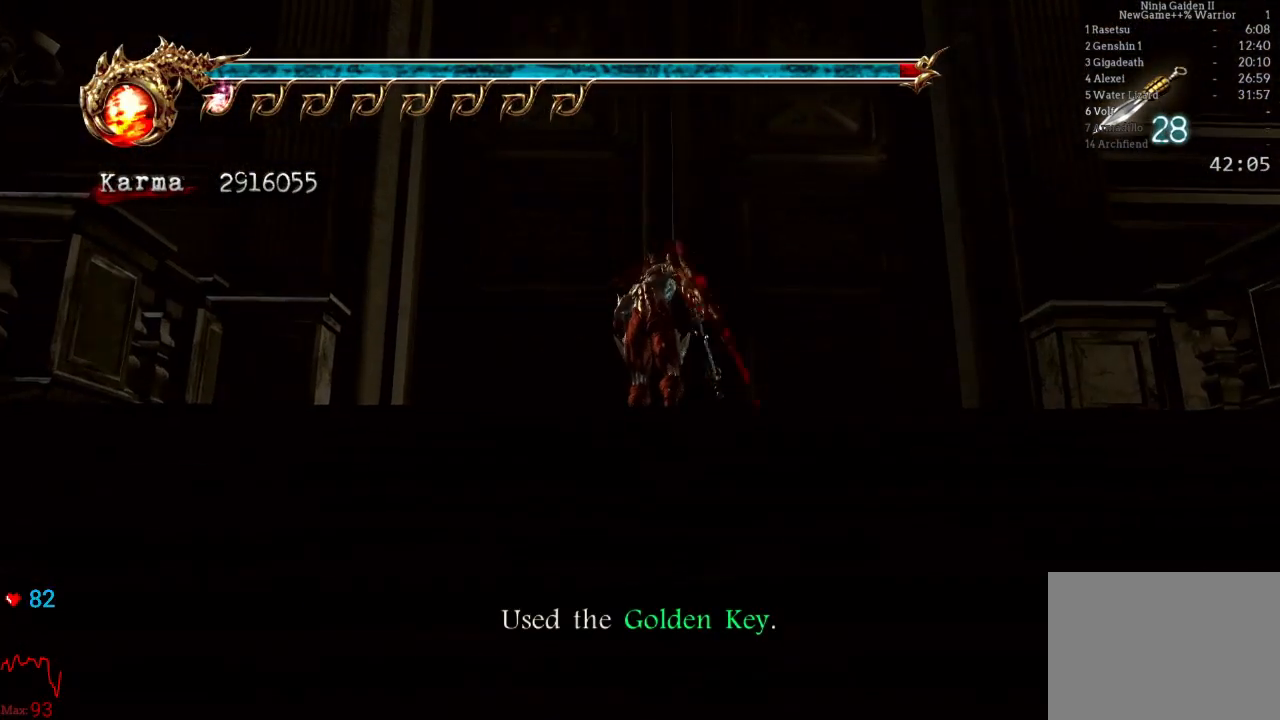
{"buttons": ["R1"], "left_stick": "center", "right_stick": "center", "events": [[50, "R1", "up"], [100, "left_stick", "center"], [150, "R1", "down"], [217, "R1", "up"], [317, "R1", "down"], [383, "R1", "up"], [483, "R1", "down"]]}
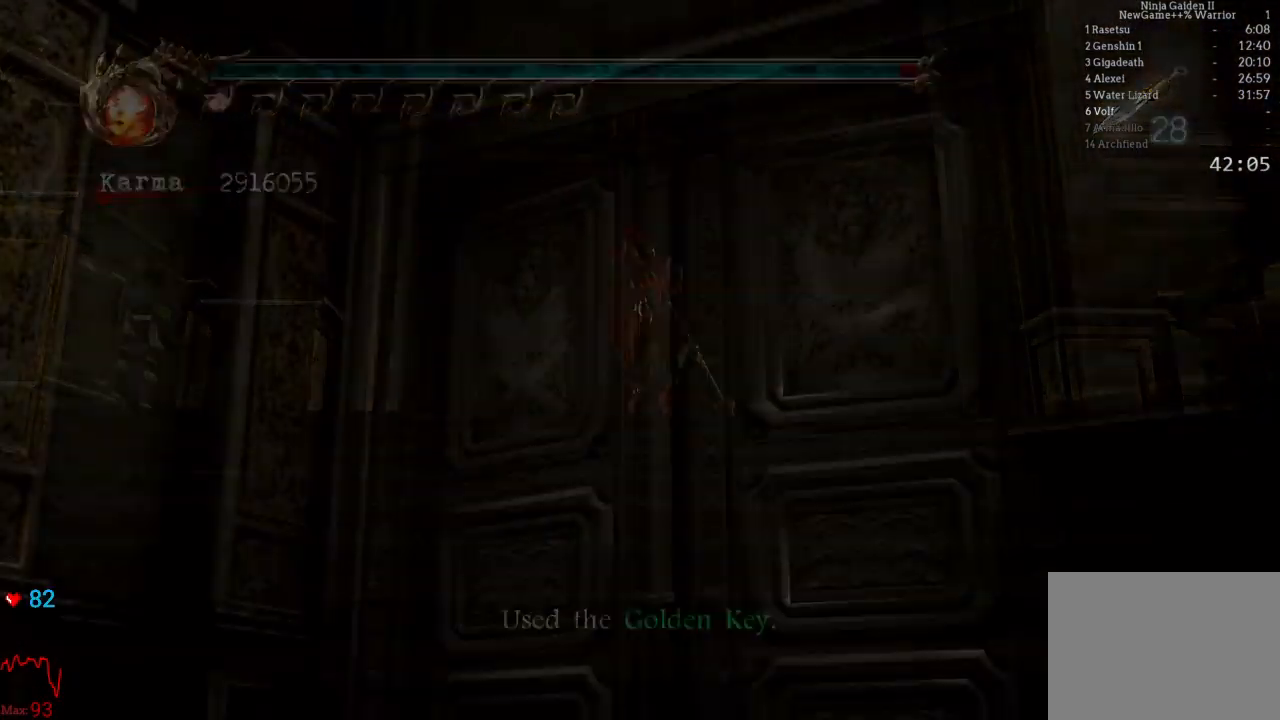
{"buttons": [], "left_stick": "center", "right_stick": "center", "events": [[33, "R1", "up"]]}
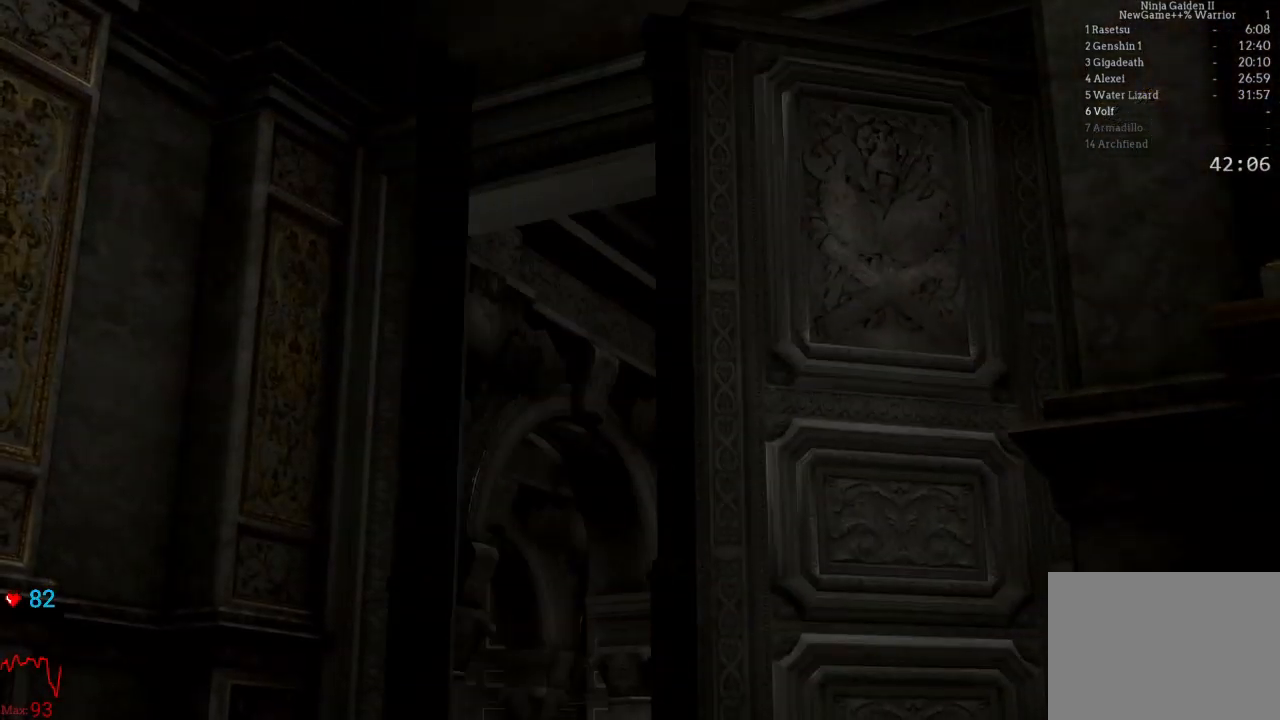
{"buttons": [], "left_stick": "center", "right_stick": "center", "events": [[117, "START", "down"], [433, "START", "up"]]}
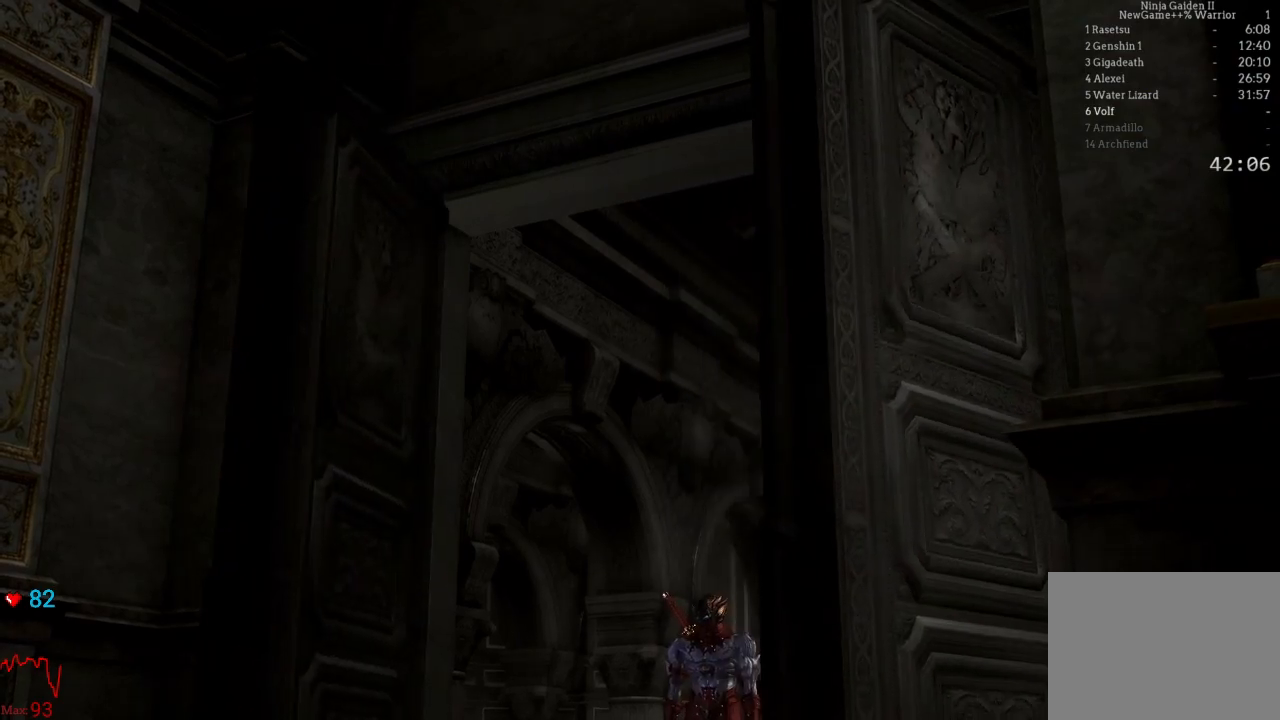
{"buttons": [], "left_stick": "center", "right_stick": "center", "events": [[250, "START", "down"], [450, "START", "up"]]}
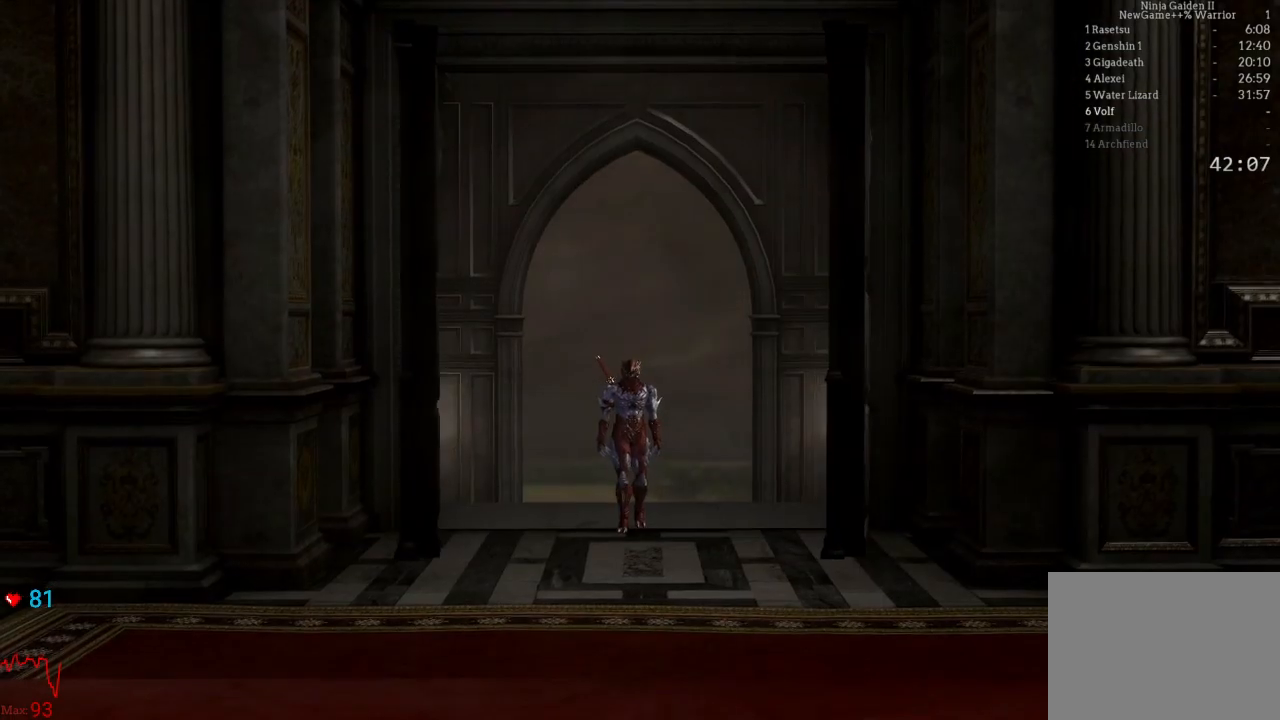
{"buttons": ["START"], "left_stick": "center", "right_stick": "center", "events": [[467, "START", "down"]]}
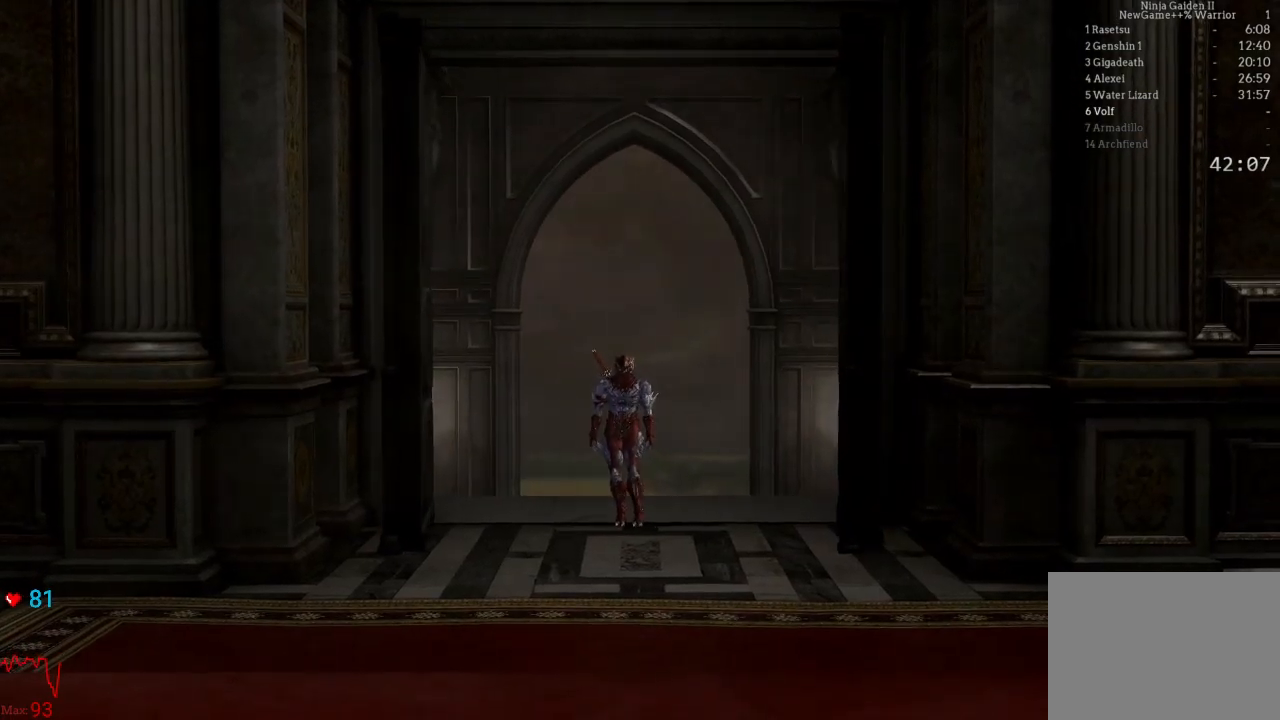
{"buttons": [], "left_stick": "center", "right_stick": "center", "events": [[150, "START", "up"]]}
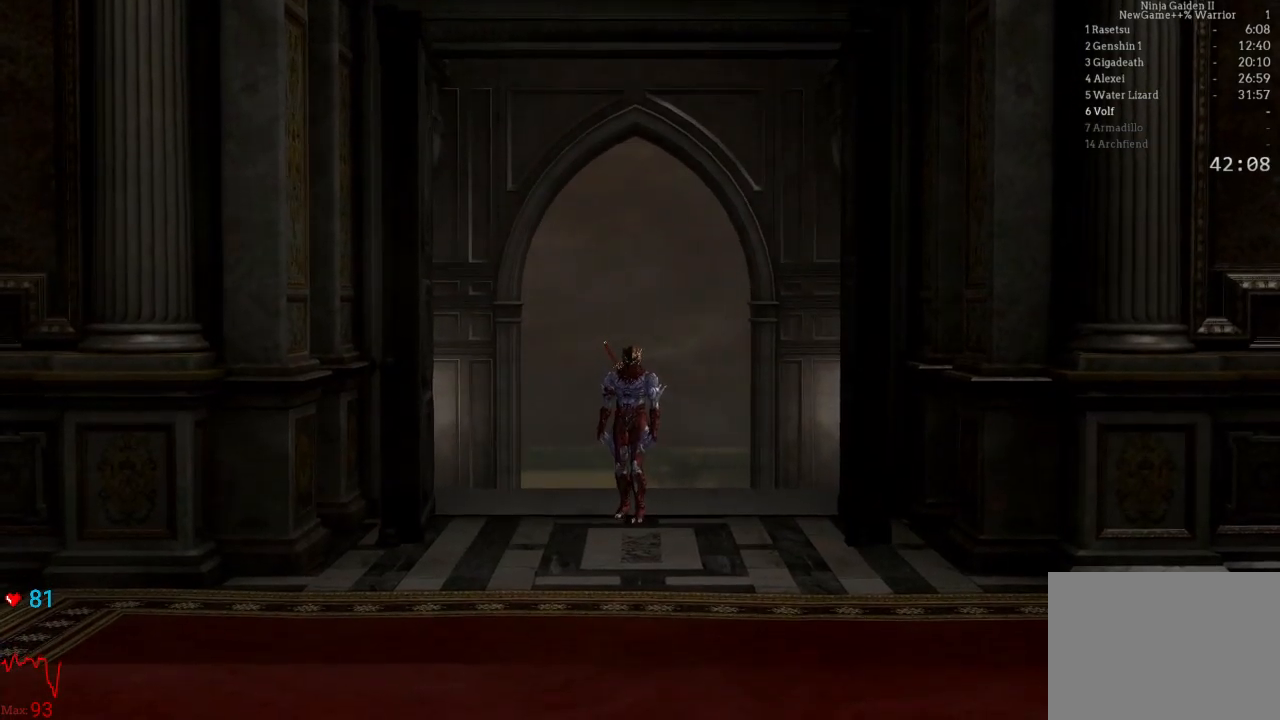
{"buttons": ["START"], "left_stick": "center", "right_stick": "center", "events": [[317, "START", "down"]]}
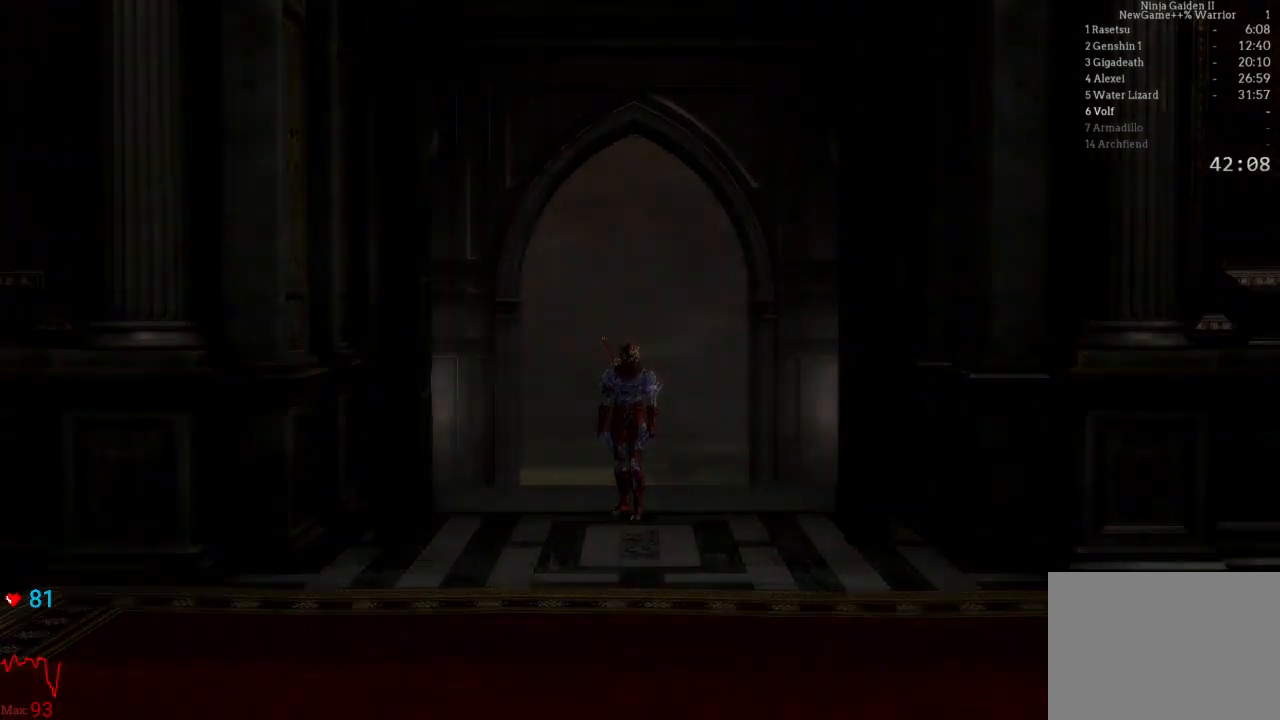
{"buttons": [], "left_stick": "center", "right_stick": "center", "events": [[33, "START", "up"]]}
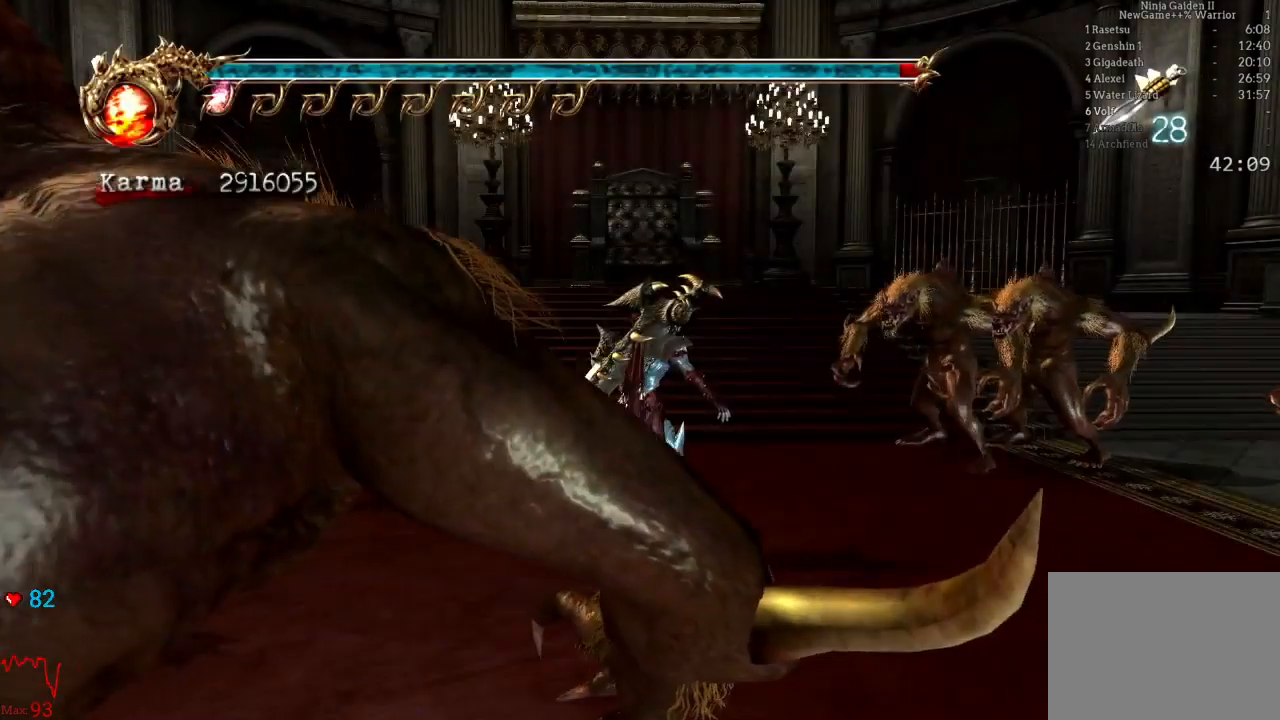
{"buttons": ["DPAD_DOWN"], "left_stick": "center", "right_stick": "center", "events": [[83, "DPAD_UP", "down"], [250, "DPAD_UP", "up"], [450, "DPAD_DOWN", "down"]]}
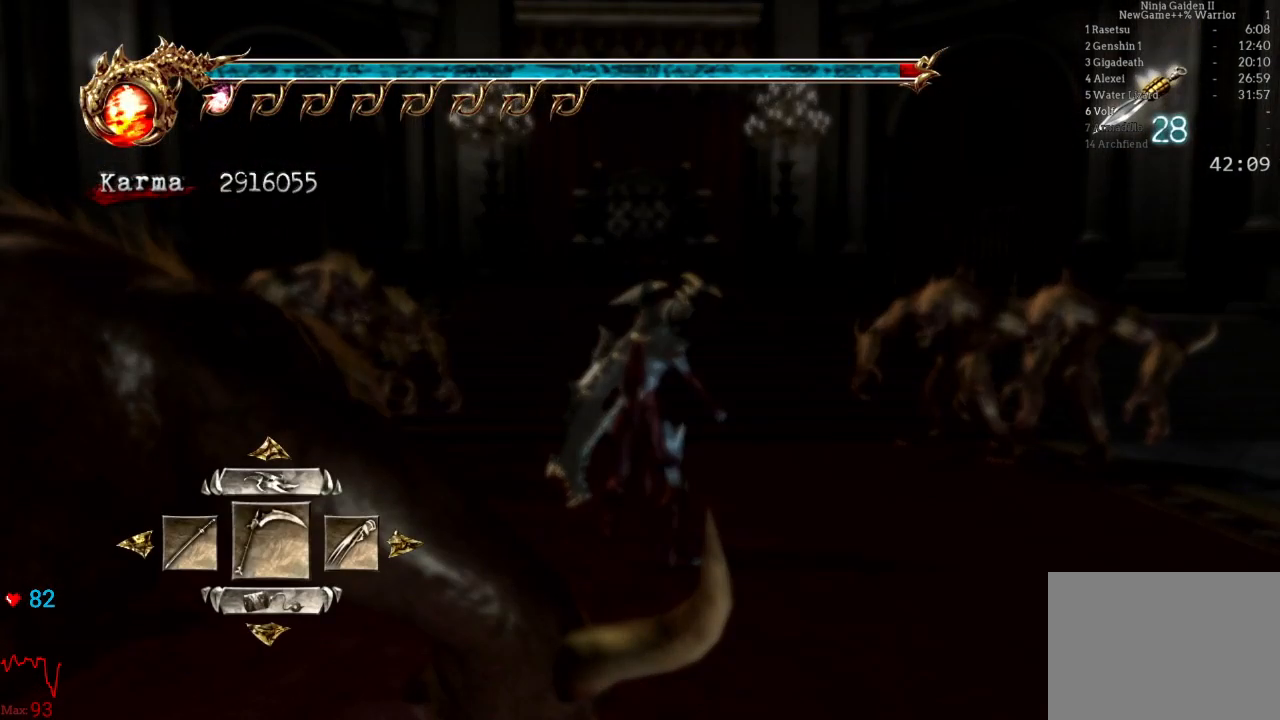
{"buttons": [], "left_stick": "center", "right_stick": "center", "events": [[33, "DPAD_DOWN", "up"], [250, "DPAD_LEFT", "down"], [333, "DPAD_LEFT", "up"]]}
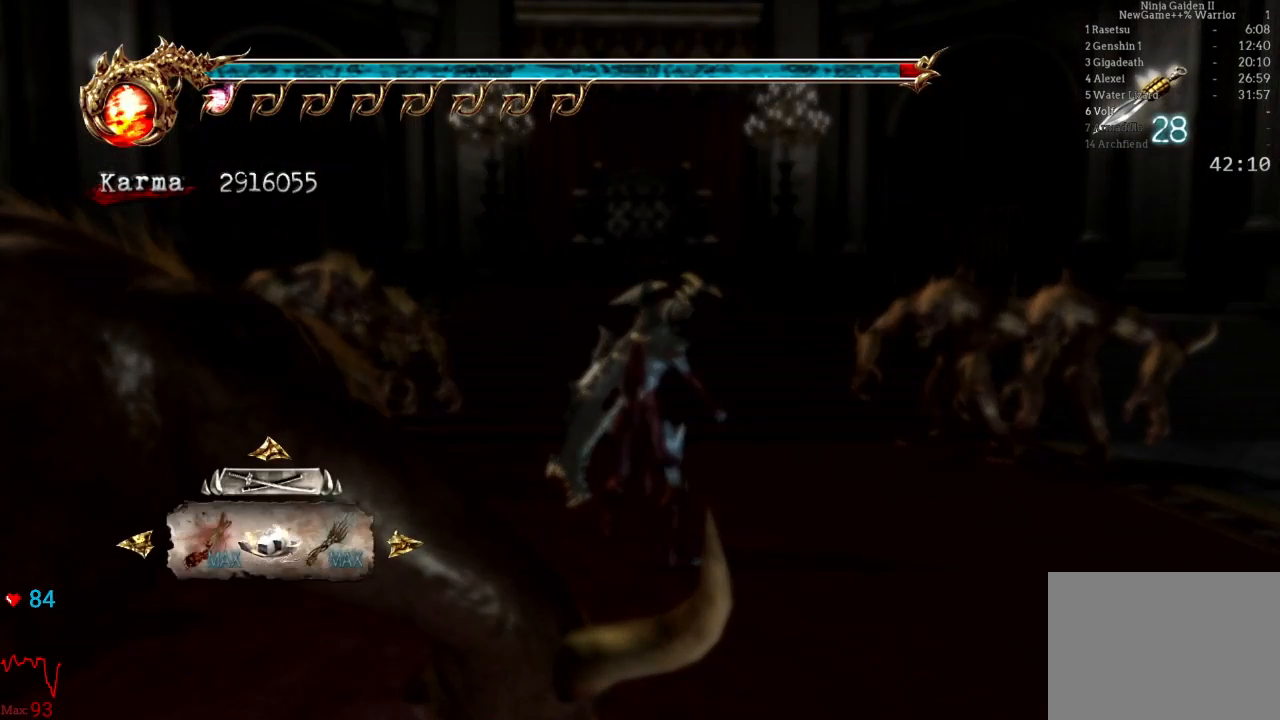
{"buttons": [], "left_stick": "center", "right_stick": "center", "events": [[167, "DPAD_LEFT", "down"], [267, "DPAD_LEFT", "up"]]}
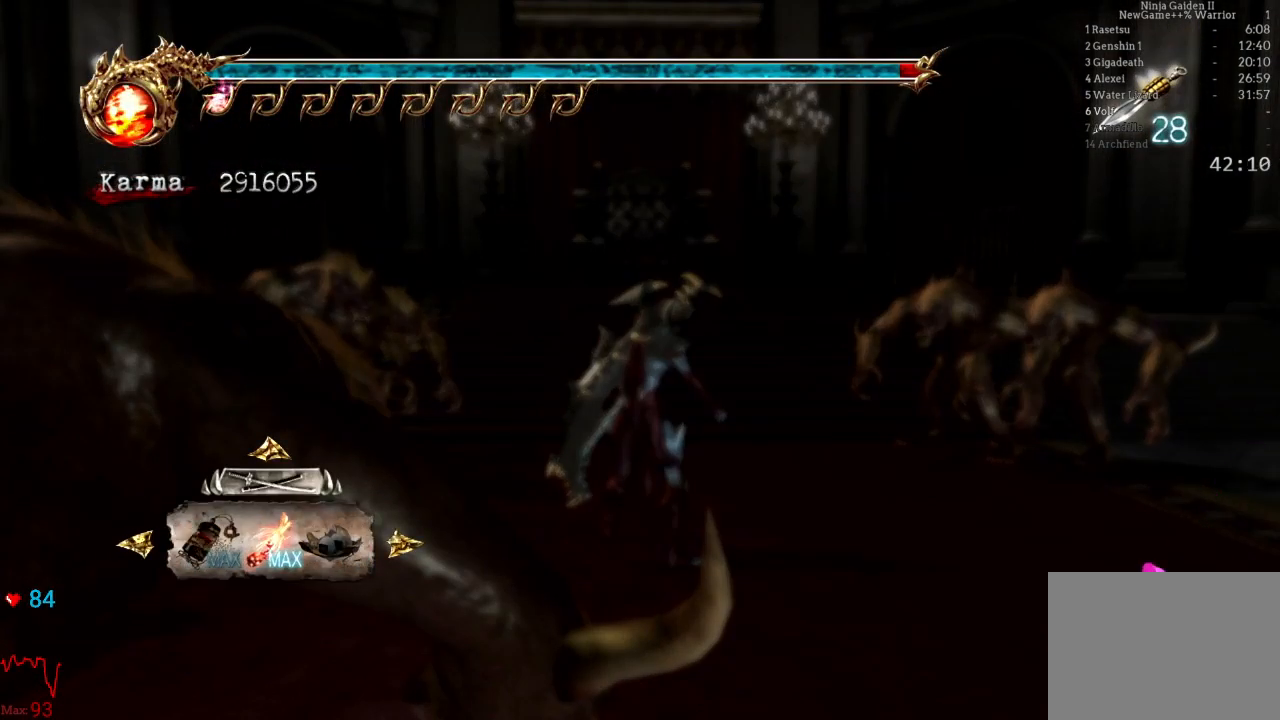
{"buttons": [], "left_stick": "center", "right_stick": "center", "events": [[17, "A", "down"], [100, "A", "up"], [200, "A", "down"], [267, "A", "up"], [333, "A", "down"], [417, "A", "up"]]}
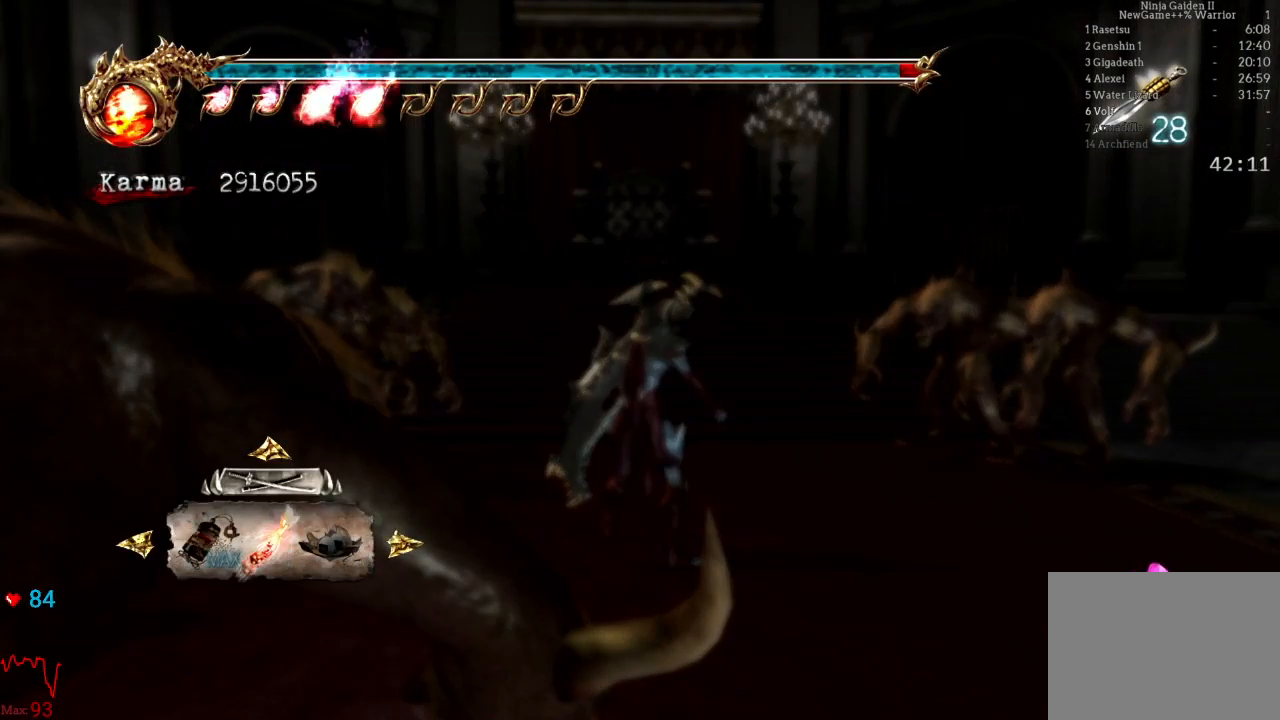
{"buttons": [], "left_stick": "center", "right_stick": "center"}
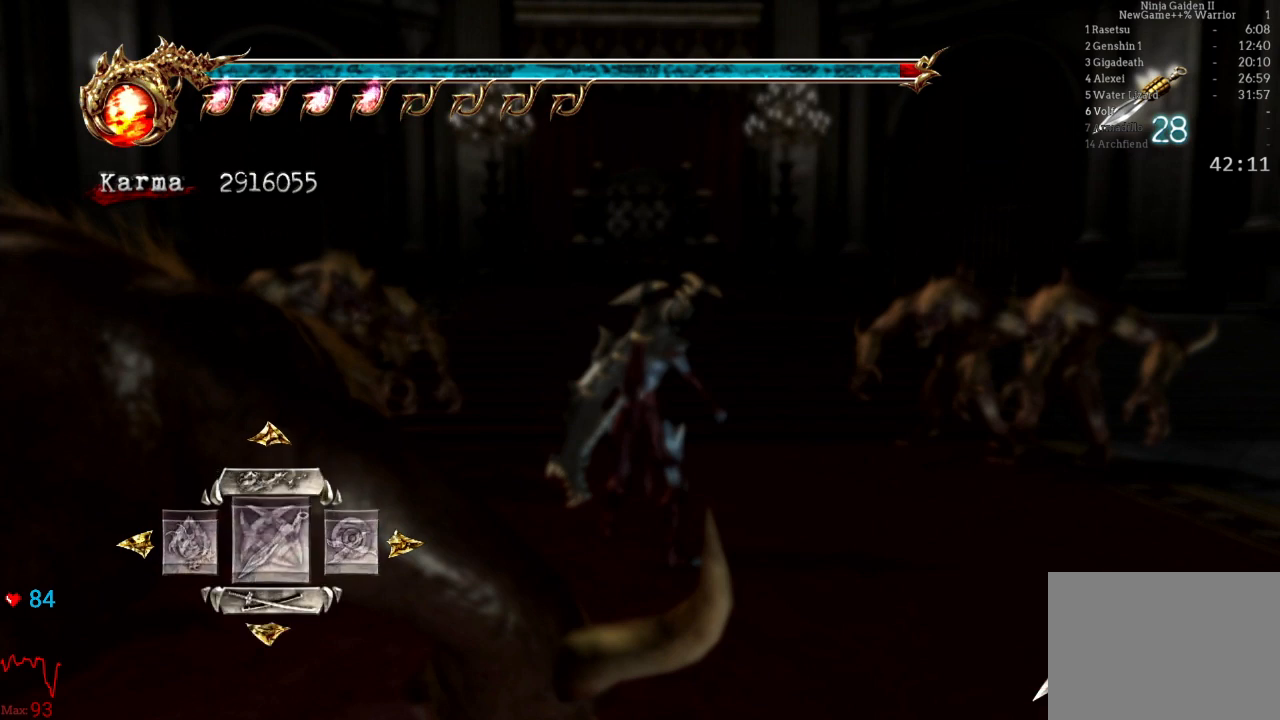
{"buttons": ["DPAD_LEFT"], "left_stick": "center", "right_stick": "center", "events": [[417, "DPAD_LEFT", "down"]]}
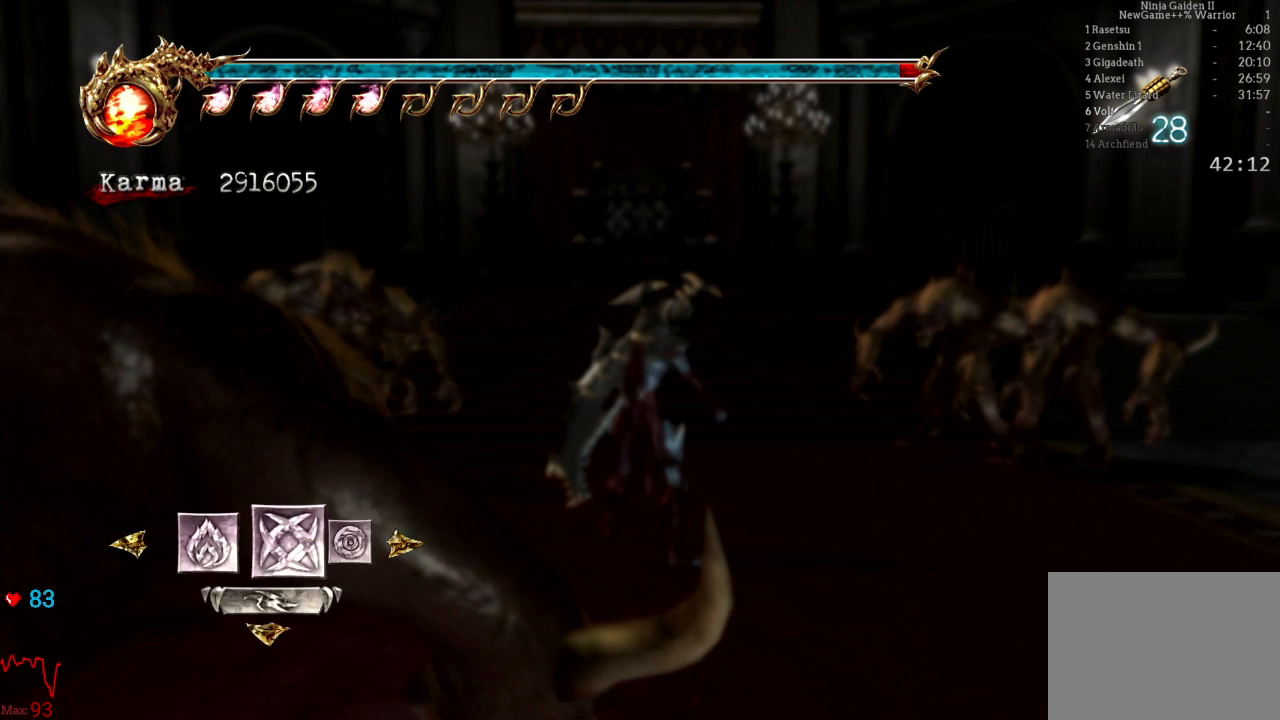
{"buttons": [], "left_stick": "center", "right_stick": "center", "events": [[50, "DPAD_LEFT", "up"]]}
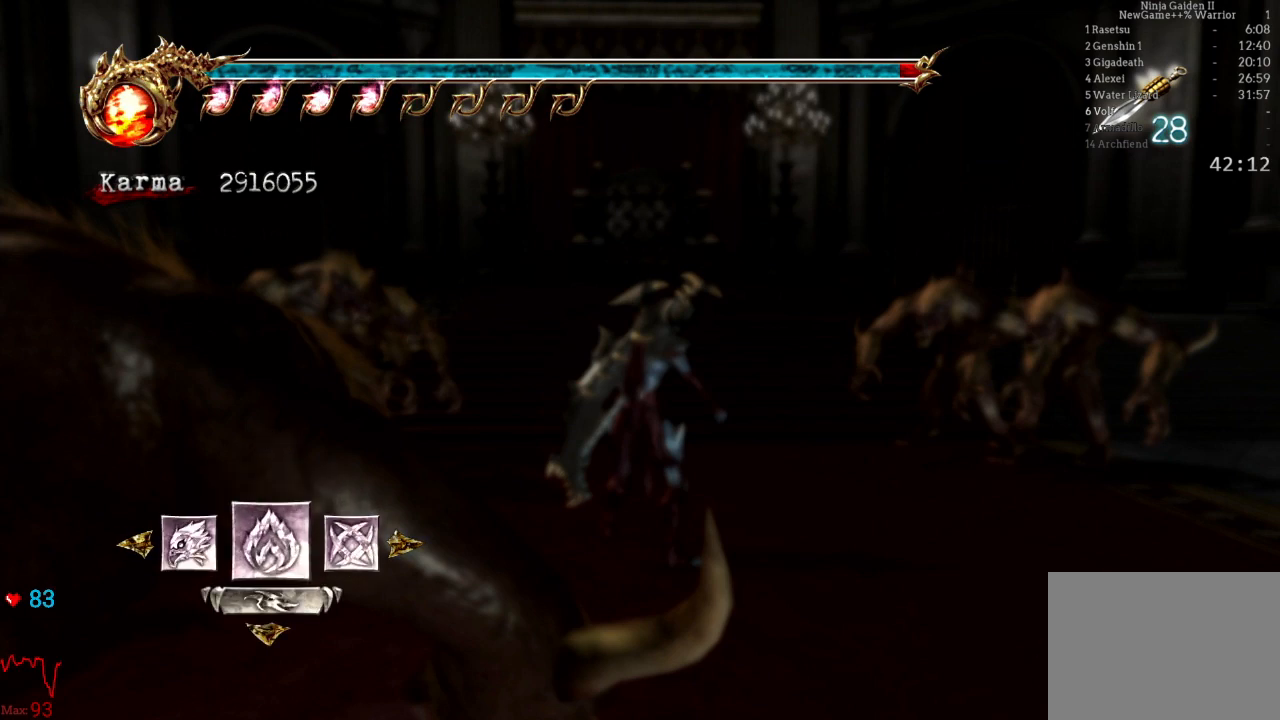
{"buttons": [], "left_stick": "center", "right_stick": "center", "events": [[167, "DPAD_RIGHT", "down"], [267, "DPAD_RIGHT", "up"]]}
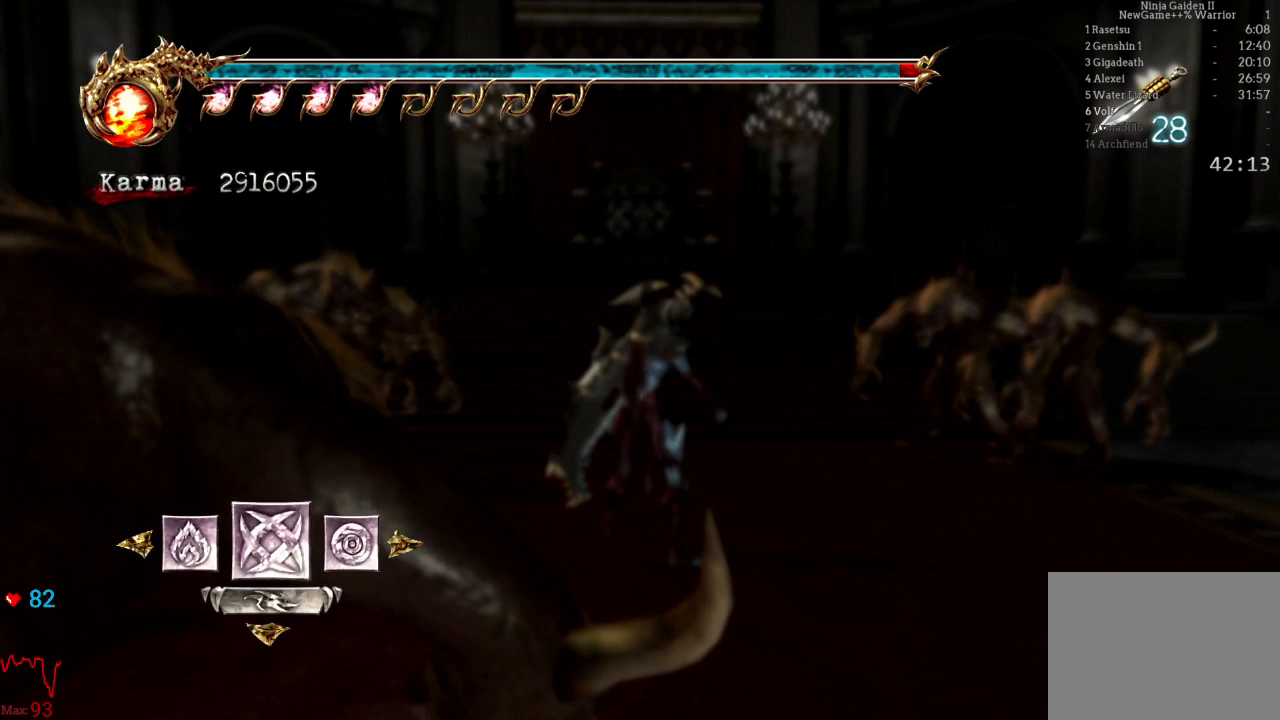
{"buttons": [], "left_stick": "center", "right_stick": "center", "events": [[117, "A", "down"], [250, "A", "up"]]}
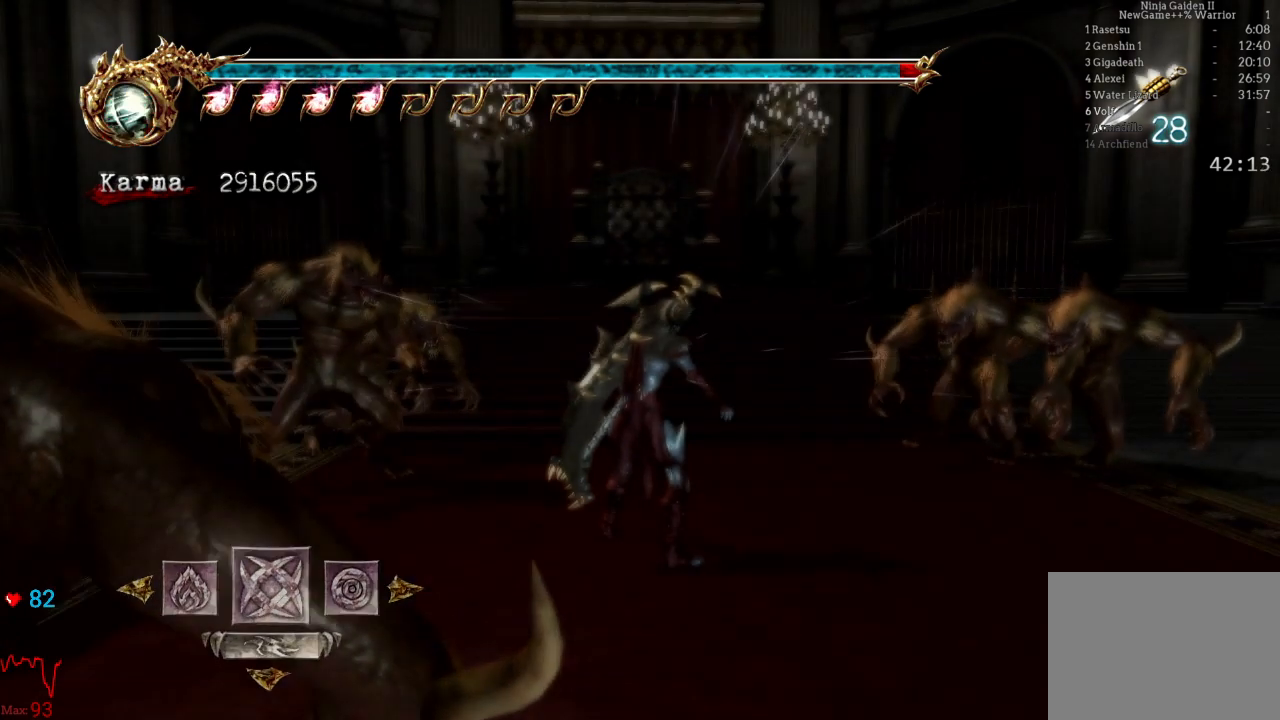
{"buttons": [], "left_stick": "center", "right_stick": "center"}
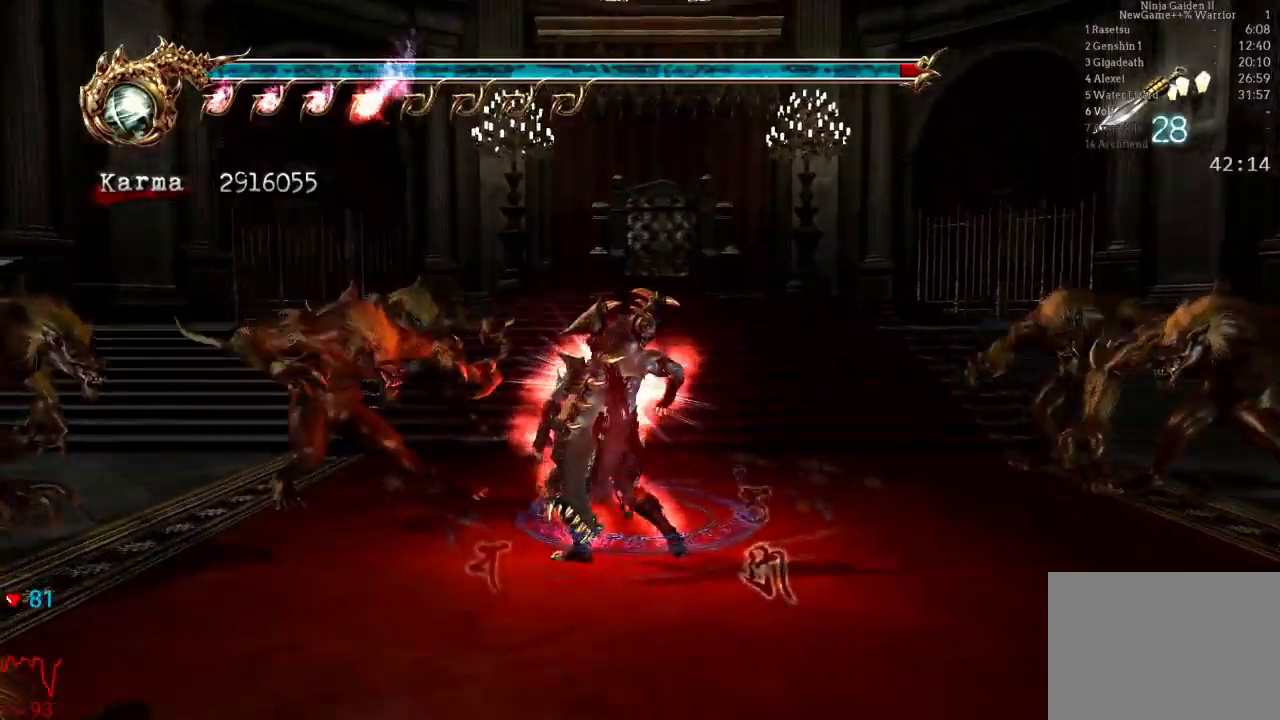
{"buttons": [], "left_stick": "center", "right_stick": "center", "events": []}
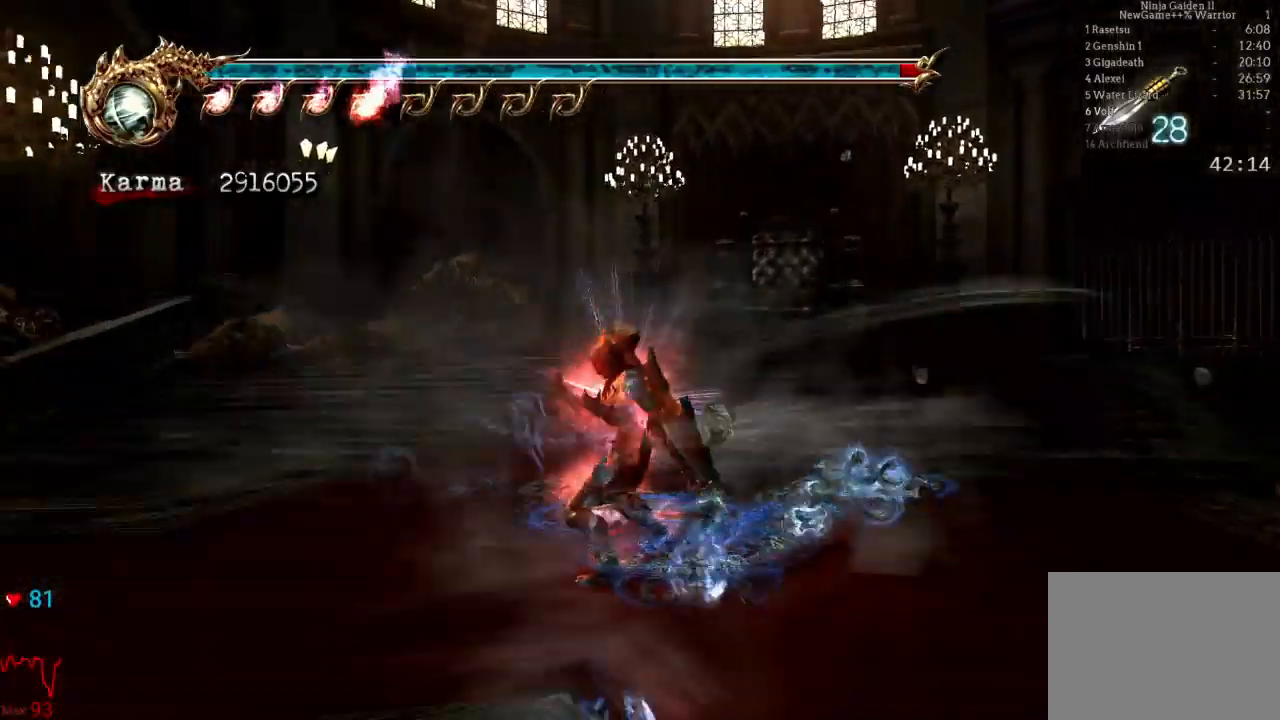
{"buttons": [], "left_stick": "center", "right_stick": "center", "events": []}
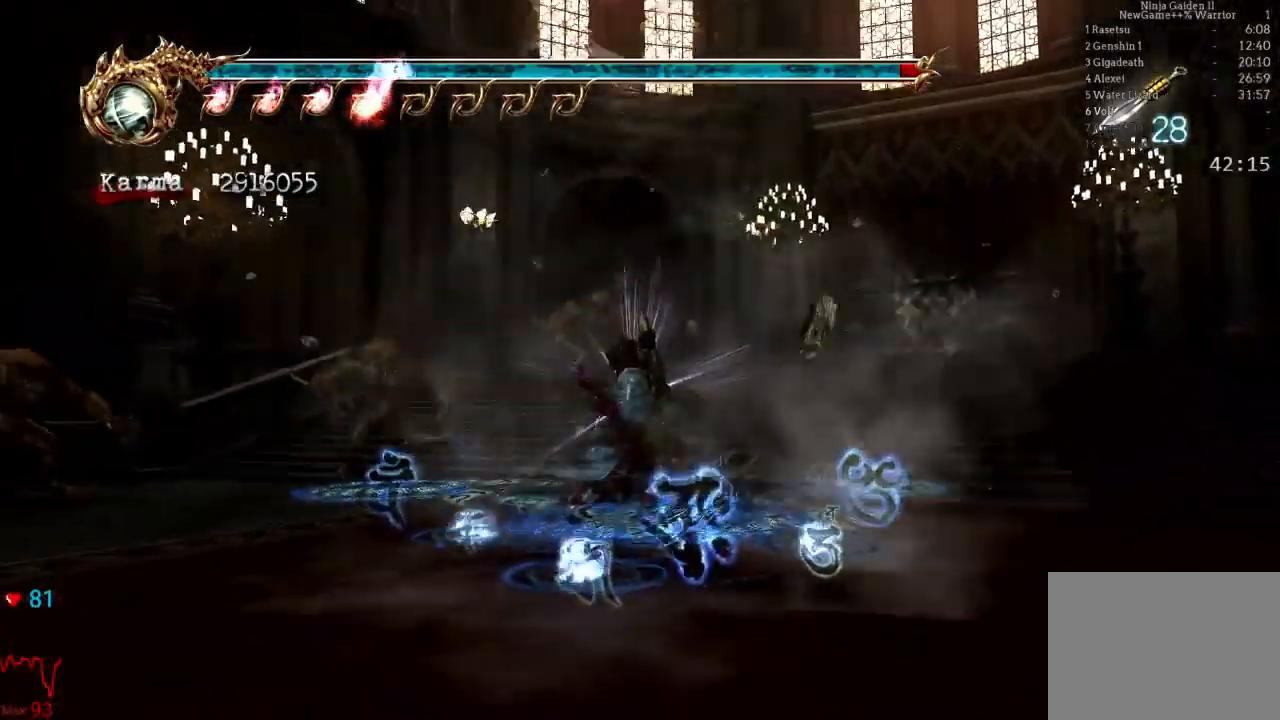
{"buttons": [], "left_stick": "center", "right_stick": "center", "events": []}
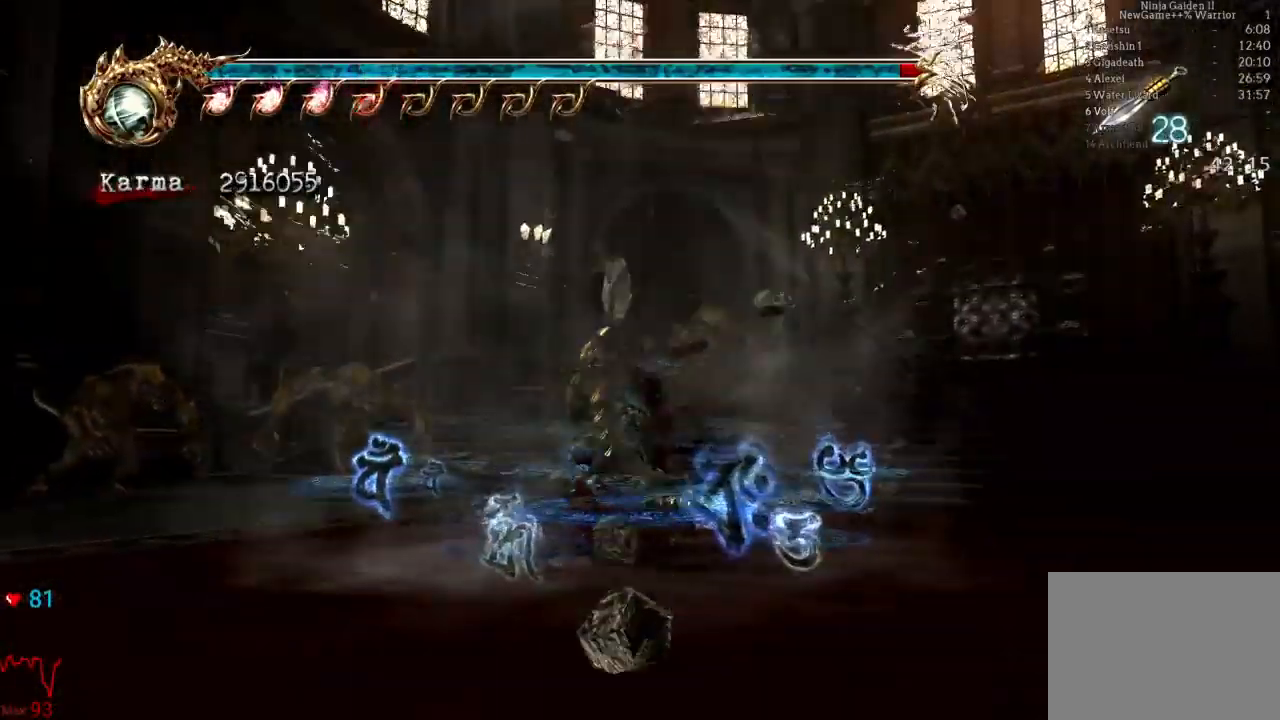
{"buttons": [], "left_stick": "center", "right_stick": "center"}
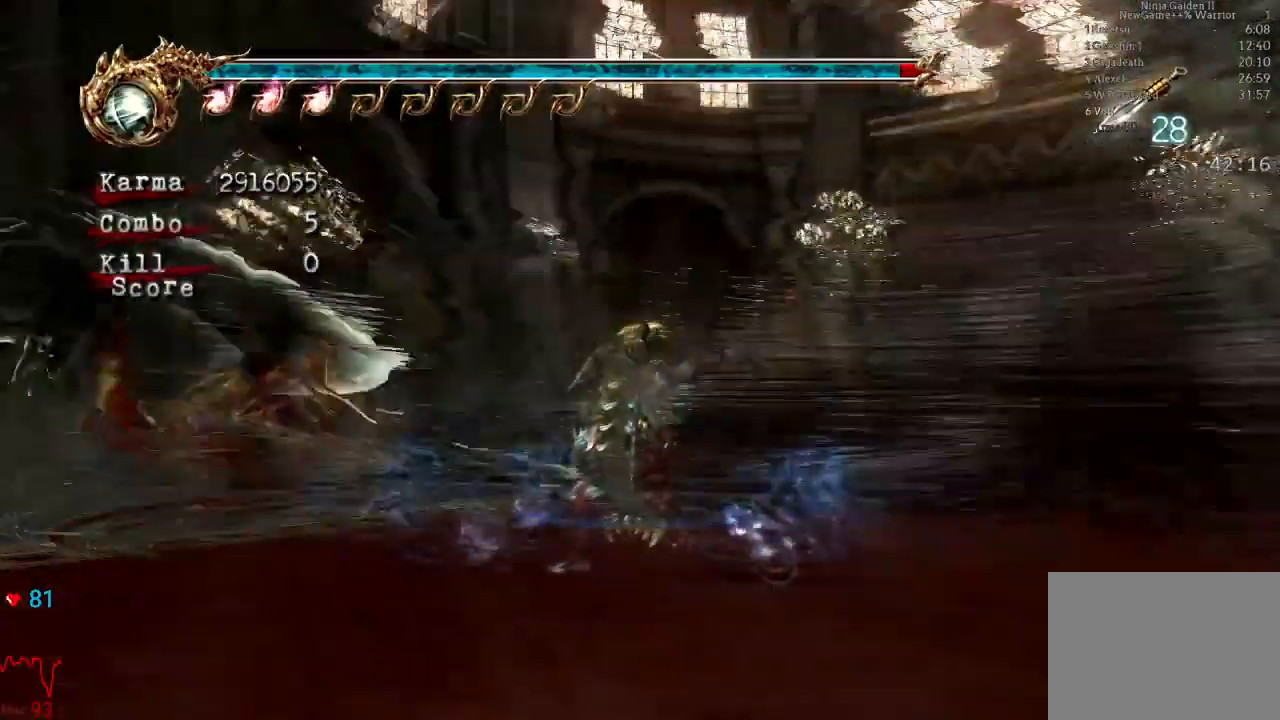
{"buttons": ["L2"], "left_stick": "center", "right_stick": "center", "events": [[17, "L2", "down"], [200, "left_stick", "down-right"], [433, "left_stick", "center"]]}
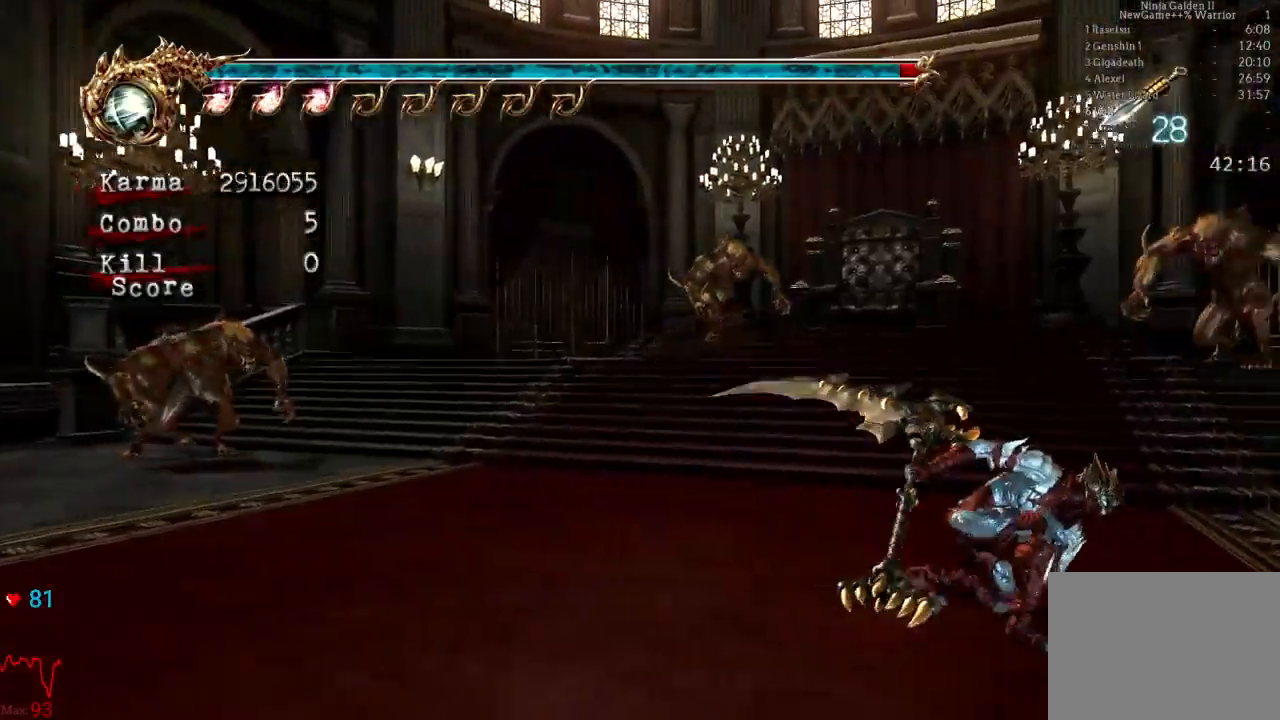
{"buttons": ["L2"], "left_stick": "left", "right_stick": "center", "events": [[333, "left_stick", "left"]]}
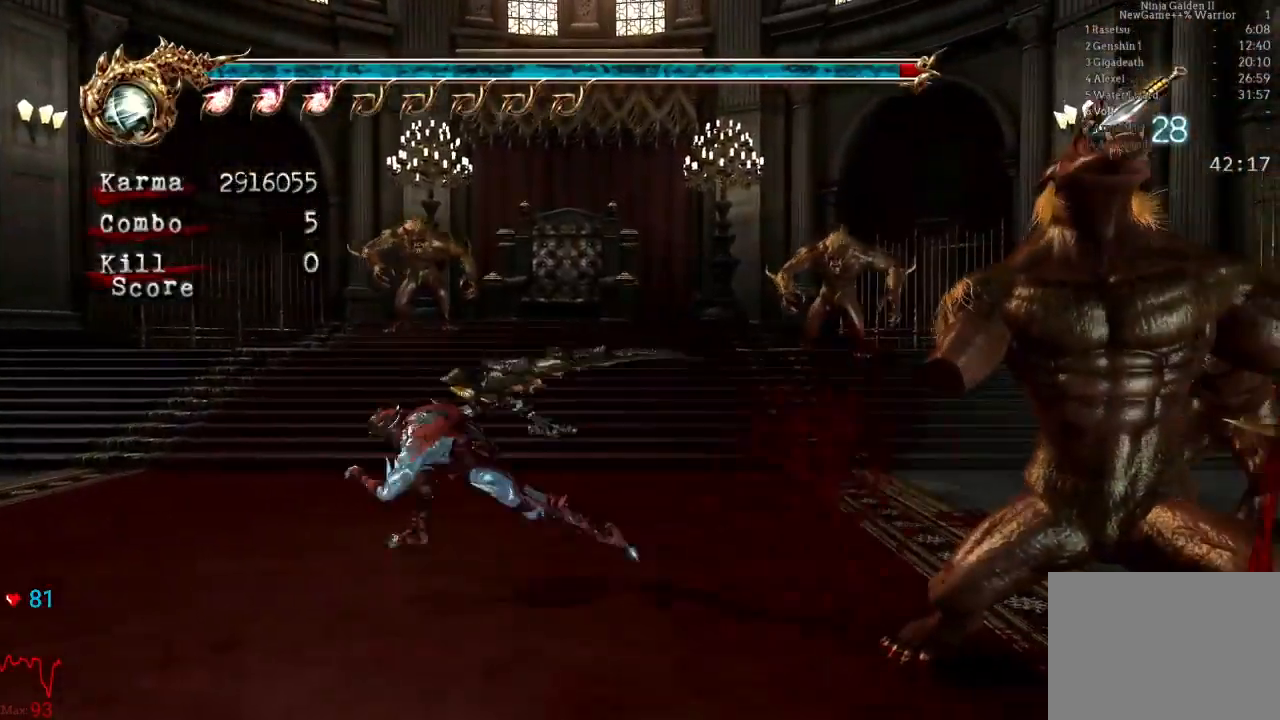
{"buttons": ["L2"], "left_stick": "up", "right_stick": "center", "events": [[33, "left_stick", "center"], [483, "left_stick", "up"]]}